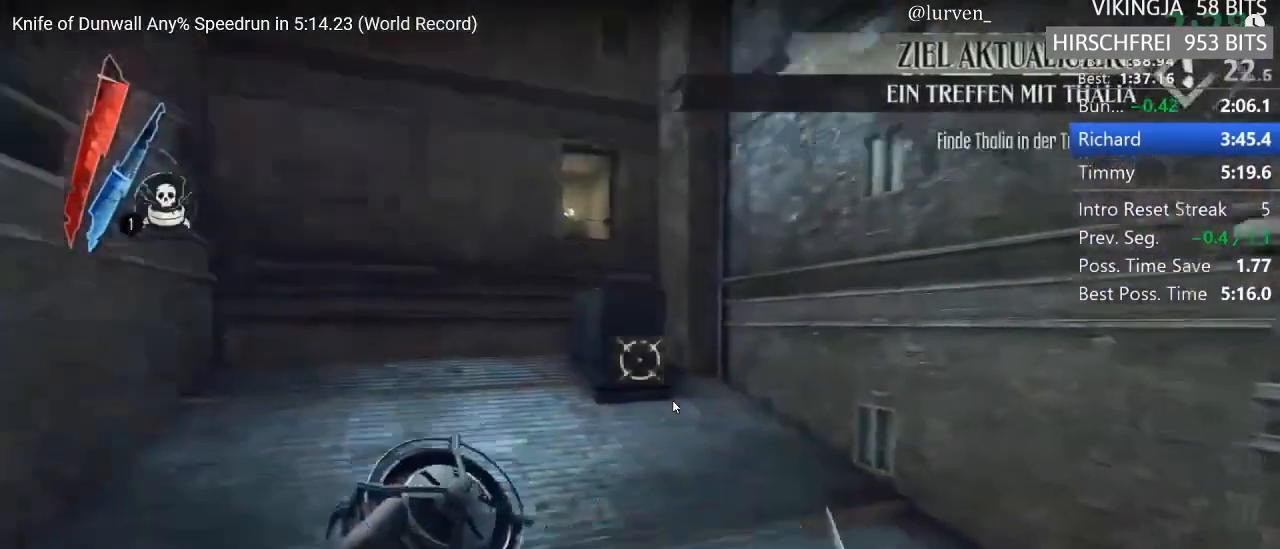
Gameplay with keyboard and mouse; each line is a JSON object with the keys and mouse buttons held at the frame after it. "events" lists presses ("down") and releases ("up") of "1", "2", "3", "4", "5", "a", "alt", "c", "ctrl", "d", "e", "f", "g", "hp", "mp", "q", "r", "s", "shift", "space", "tab", "w", "x", "z", "mouse_left", "mouse_middle", "mouse_right", "mouse_mb4", "mouse_wheel_up" and "mouse_wheel_down" between this image and that frame as [ms after this image, input, new state], when the widget could be followed in between. "mouse_left", "mouse_middle", "mouse_right", "mouse_mb4", "mouse_wheel_up", "mouse_wheel_down" = the "left", "middle", "right", "mb4", "wheel_up", "wheel_down" buttons of the "mouse" list. No other keys are recorded. Key names are as the overlay labels them; some are game actions (e.g. jump) rather than physical keys. Not read: mouse_move.
{"keys": ["w"], "mouse": [], "events": [[150, "shift", "up"]]}
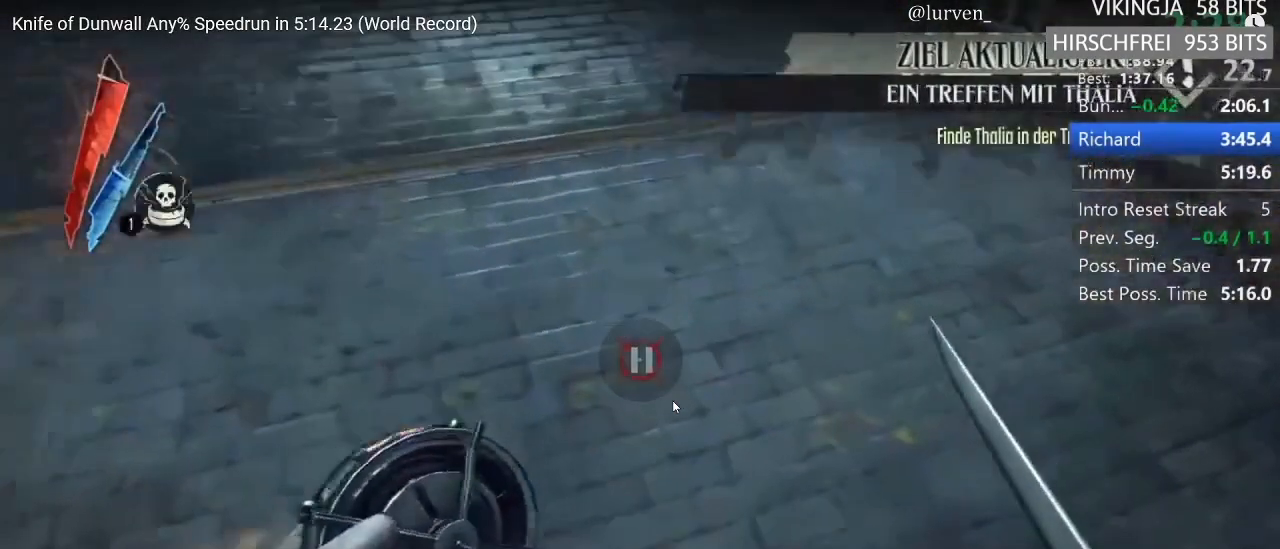
{"keys": ["w"], "mouse": [], "events": []}
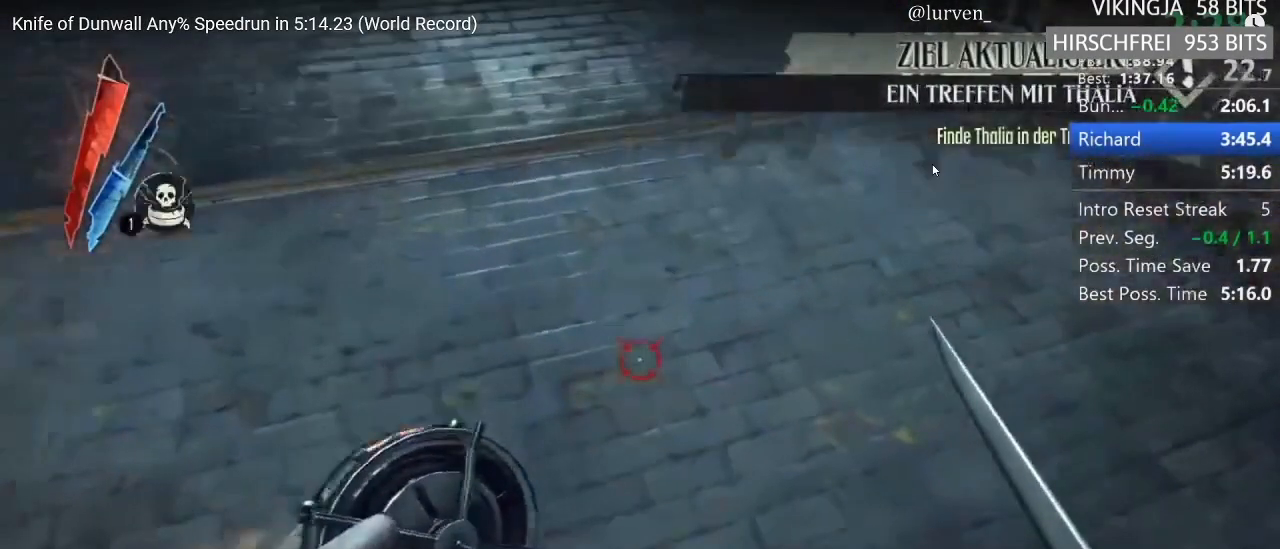
{"keys": ["w"], "mouse": [], "events": []}
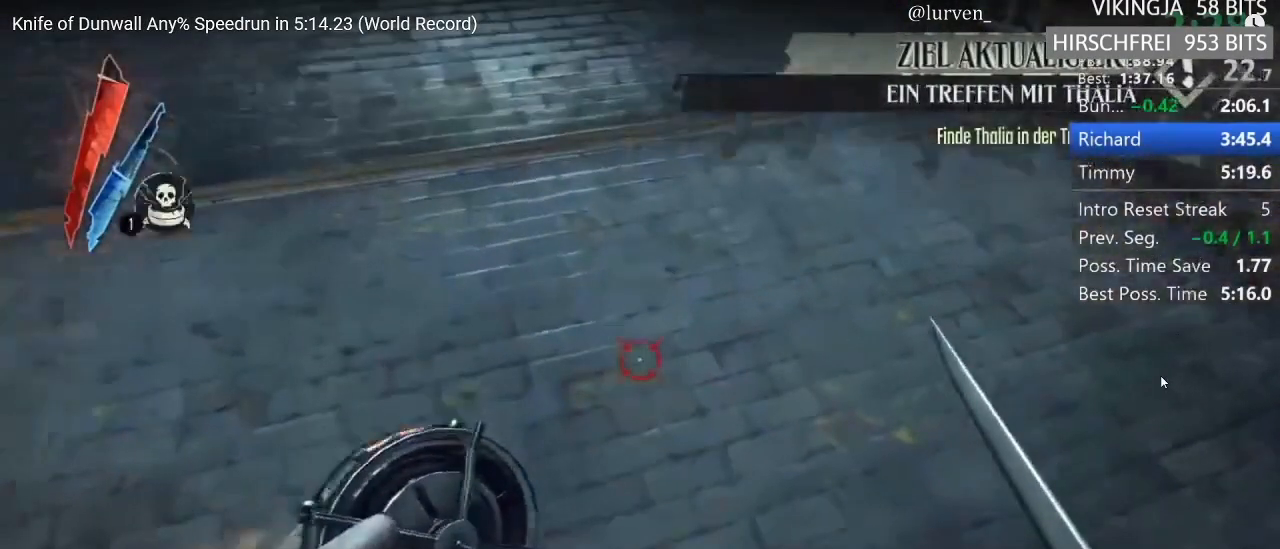
{"keys": ["w"], "mouse": [], "events": []}
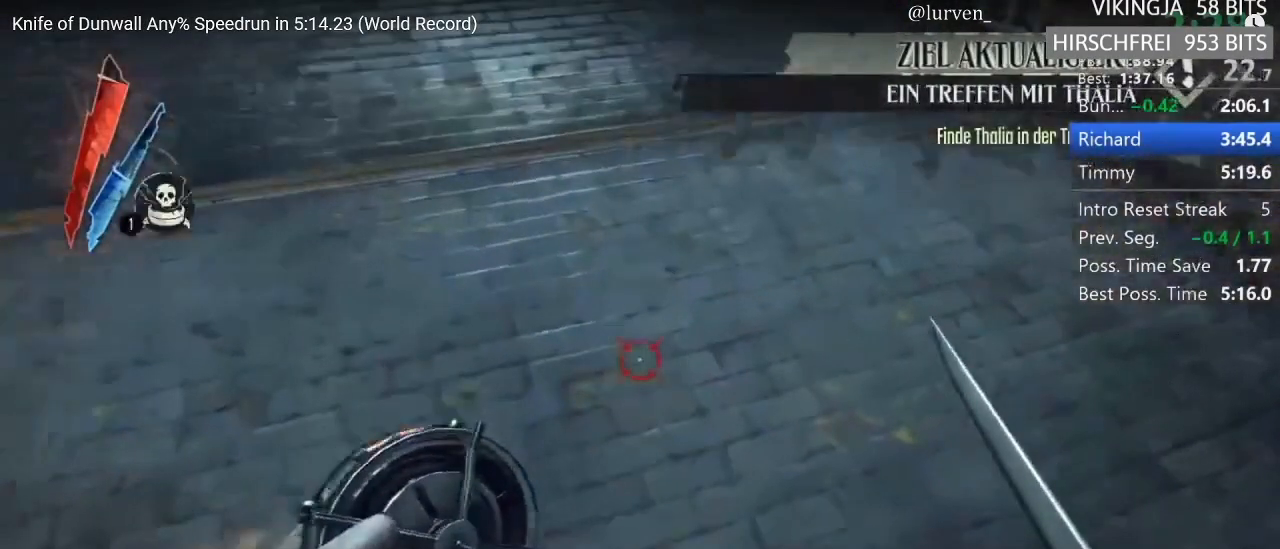
{"keys": ["w"], "mouse": [], "events": []}
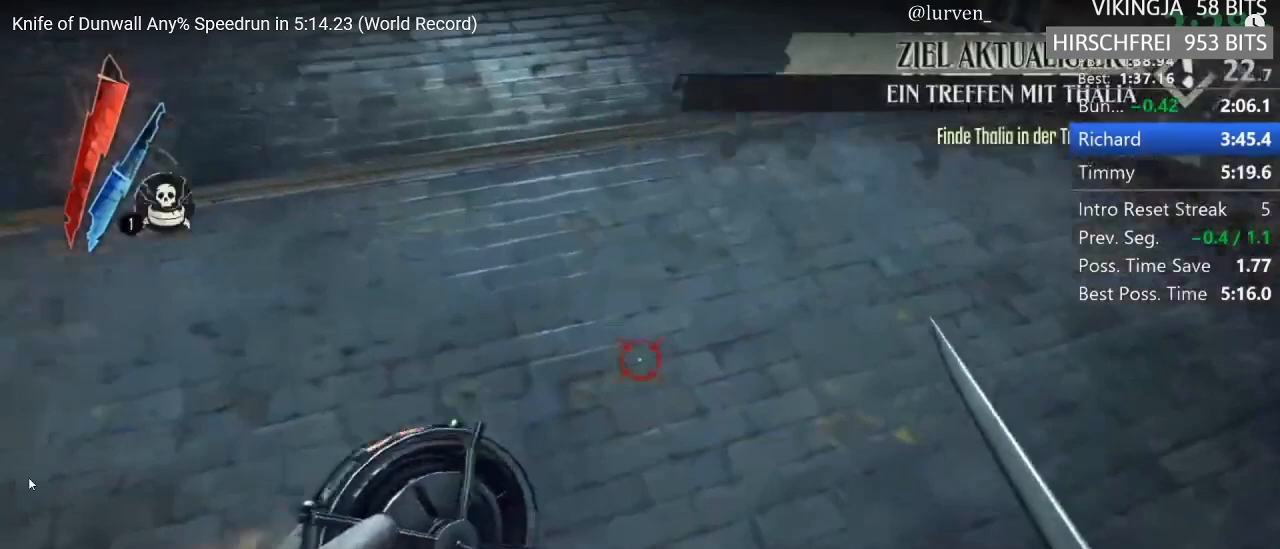
{"keys": ["w"], "mouse": [], "events": []}
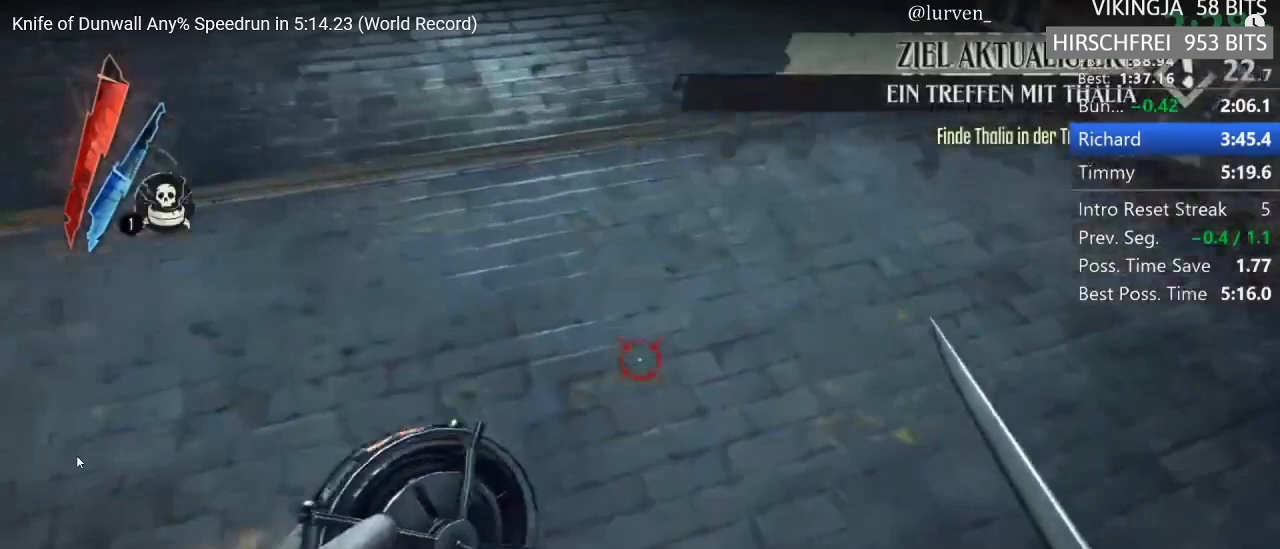
{"keys": ["w"], "mouse": [], "events": []}
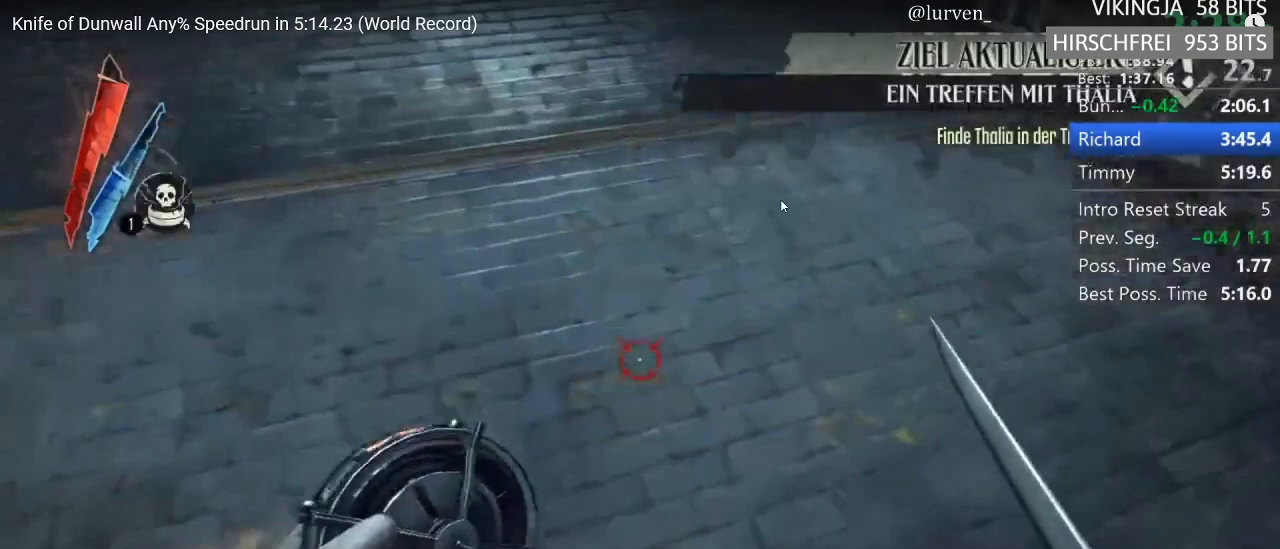
{"keys": ["w"], "mouse": [], "events": []}
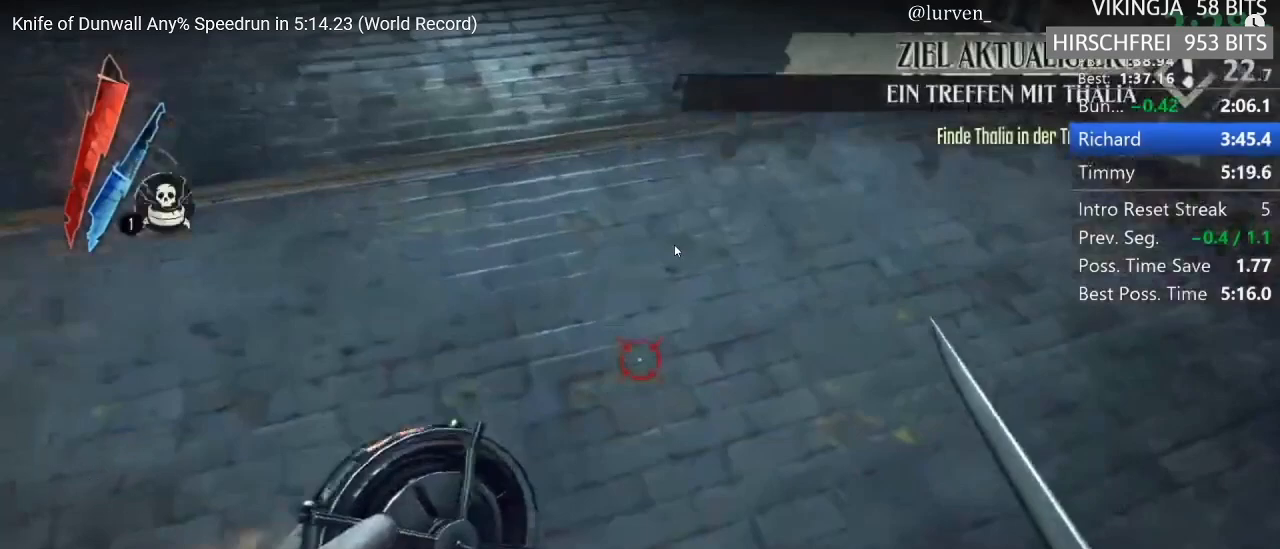
{"keys": ["w"], "mouse": [], "events": []}
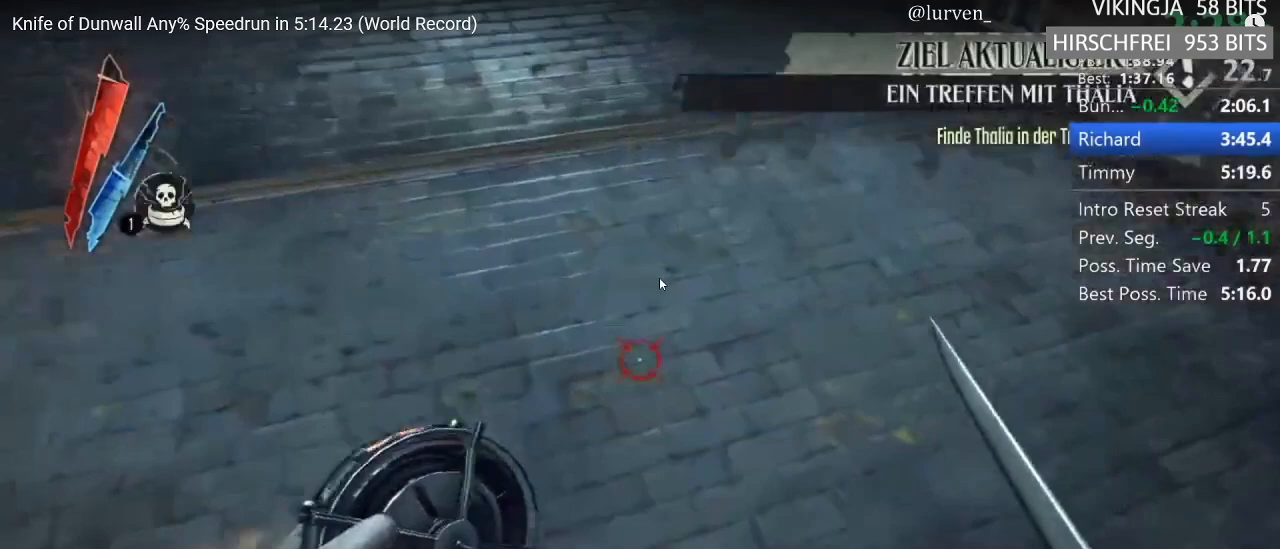
{"keys": [], "mouse": [], "events": [[300, "mouse_right", "down"], [300, "w", "up"], [467, "mouse_right", "up"]]}
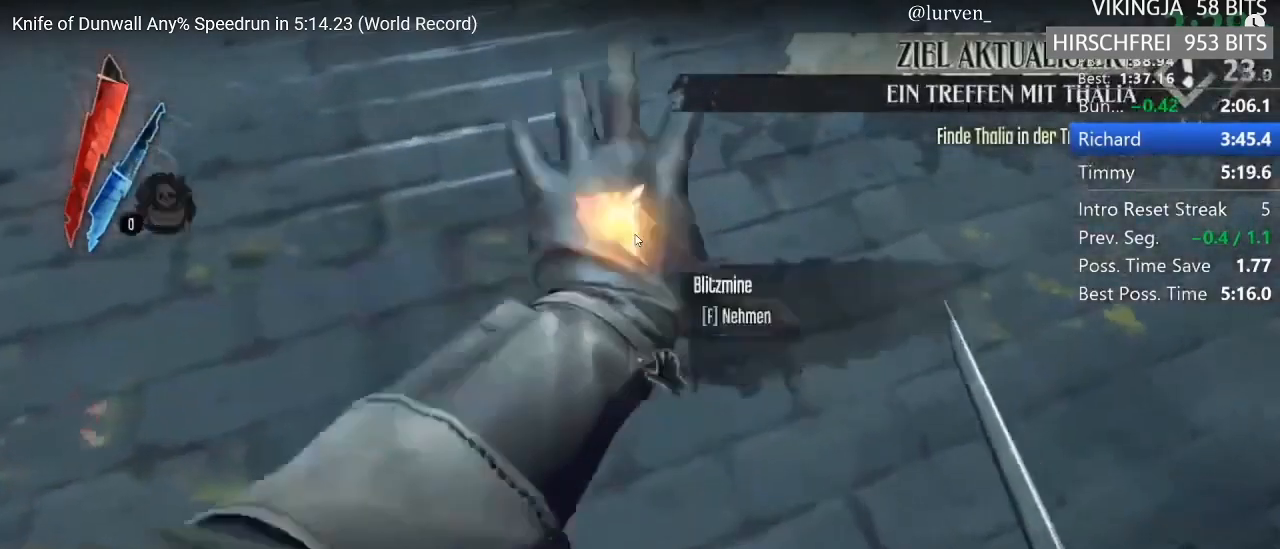
{"keys": [], "mouse": [], "events": [[17, "mouse_right", "down"], [150, "mouse_right", "up"], [250, "4", "down"], [300, "4", "up"]]}
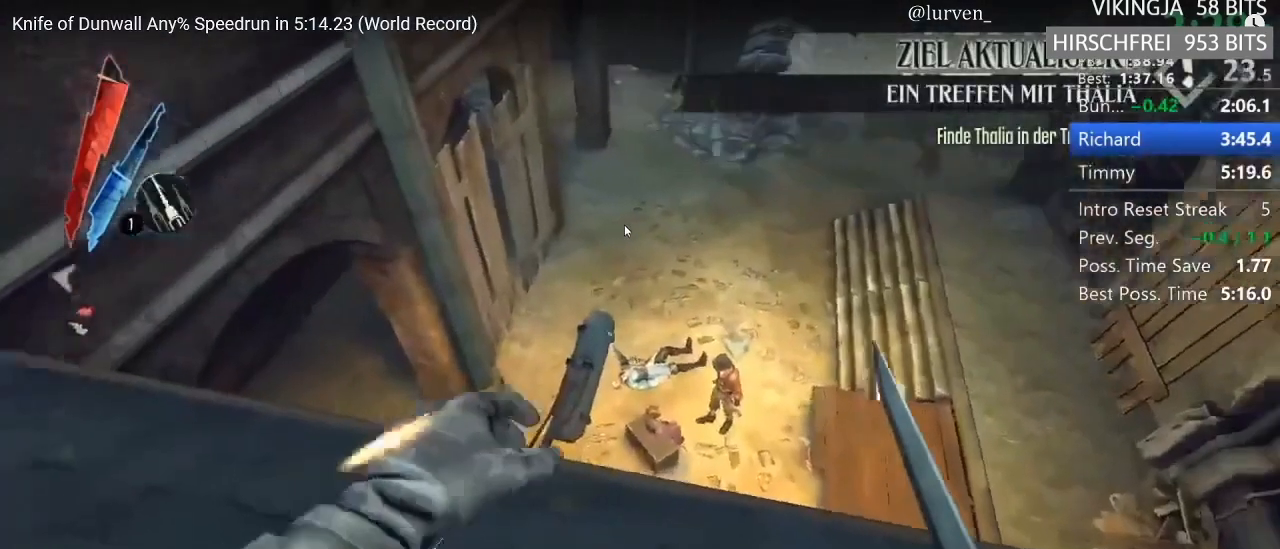
{"keys": [], "mouse": [], "events": [[33, "mouse_right", "down"], [67, "mouse_right", "up"], [167, "mouse_right", "down"], [267, "mouse_right", "up"], [317, "mouse_right", "down"], [367, "mouse_right", "up"]]}
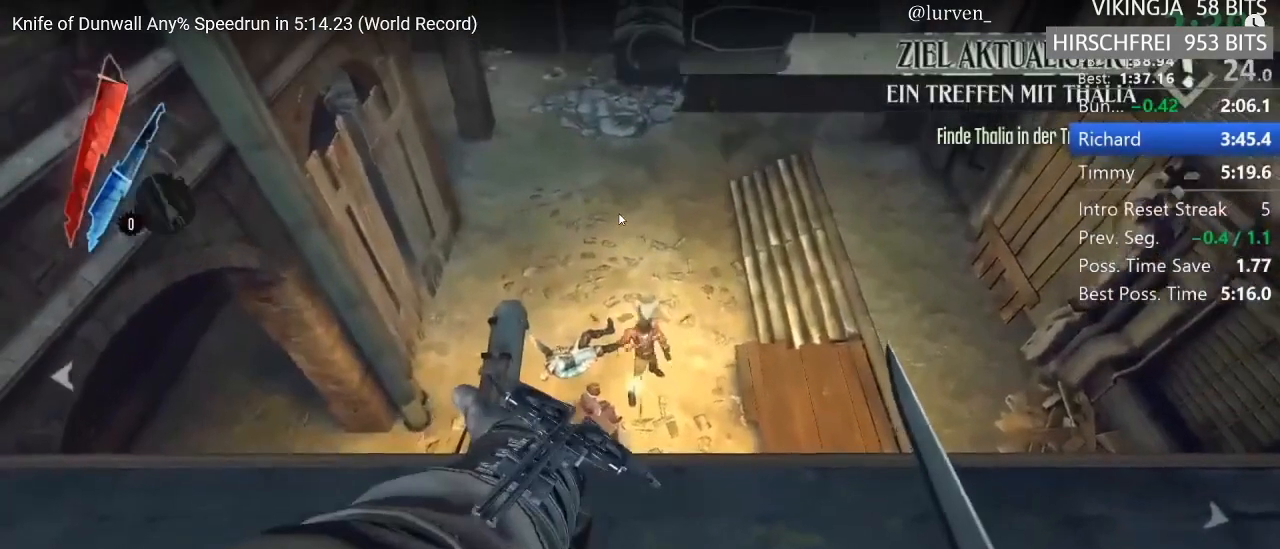
{"keys": ["shift", "w"], "mouse": [], "events": [[183, "shift", "down"], [183, "w", "down"], [333, "3", "down"], [417, "3", "up"]]}
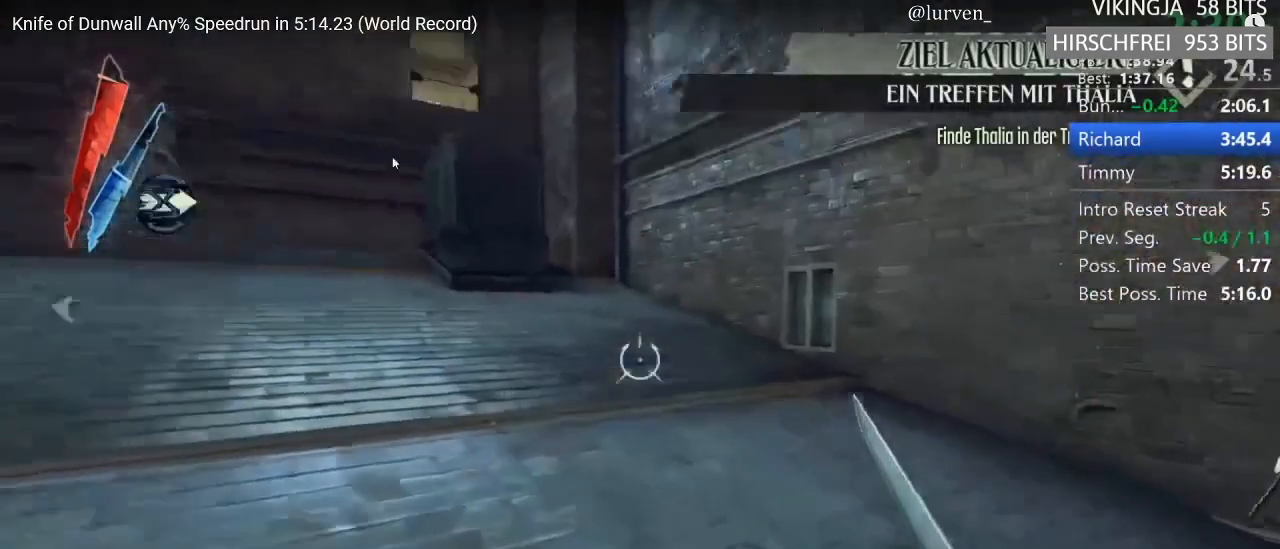
{"keys": [], "mouse": [], "events": [[167, "space", "down"], [250, "space", "up"], [400, "shift", "up"], [400, "w", "up"]]}
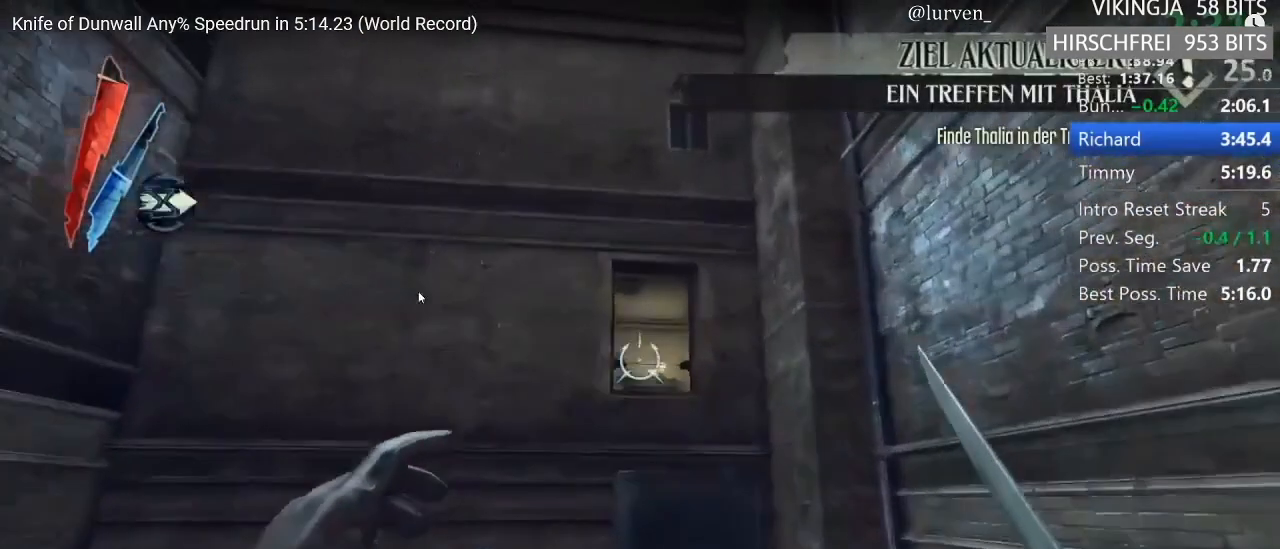
{"keys": ["a", "f", "shift"], "mouse": [], "events": [[33, "mouse_right", "down"], [133, "mouse_right", "up"], [167, "mouse_left", "down"], [367, "mouse_left", "up"], [367, "shift", "down"], [417, "a", "down"], [417, "f", "down"]]}
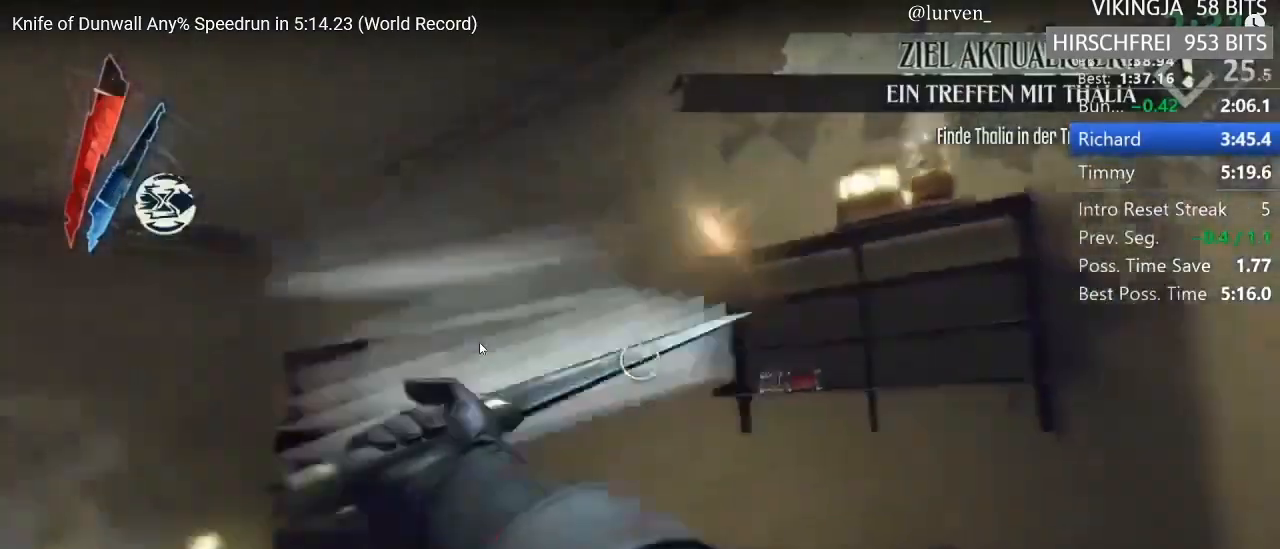
{"keys": ["shift", "w"], "mouse": [], "events": [[50, "w", "down"], [233, "a", "up"], [383, "f", "up"]]}
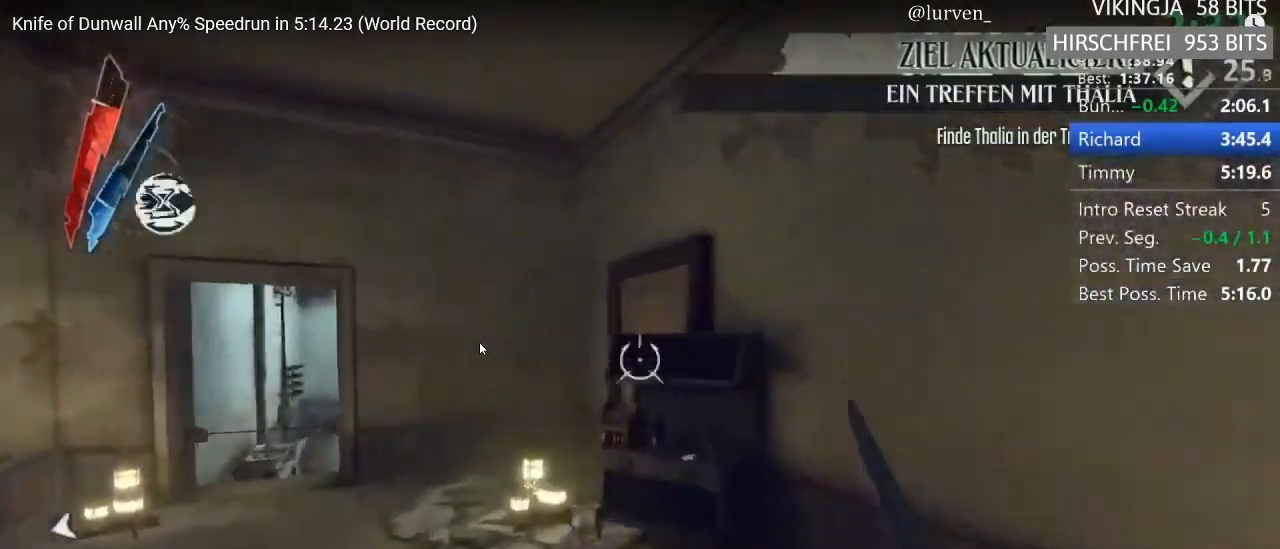
{"keys": ["a", "shift", "w"], "mouse": [], "events": [[17, "mouse_right", "down"], [67, "mouse_right", "up"], [267, "a", "down"], [267, "mouse_wheel_up", "down"], [400, "mouse_wheel_up", "up"]]}
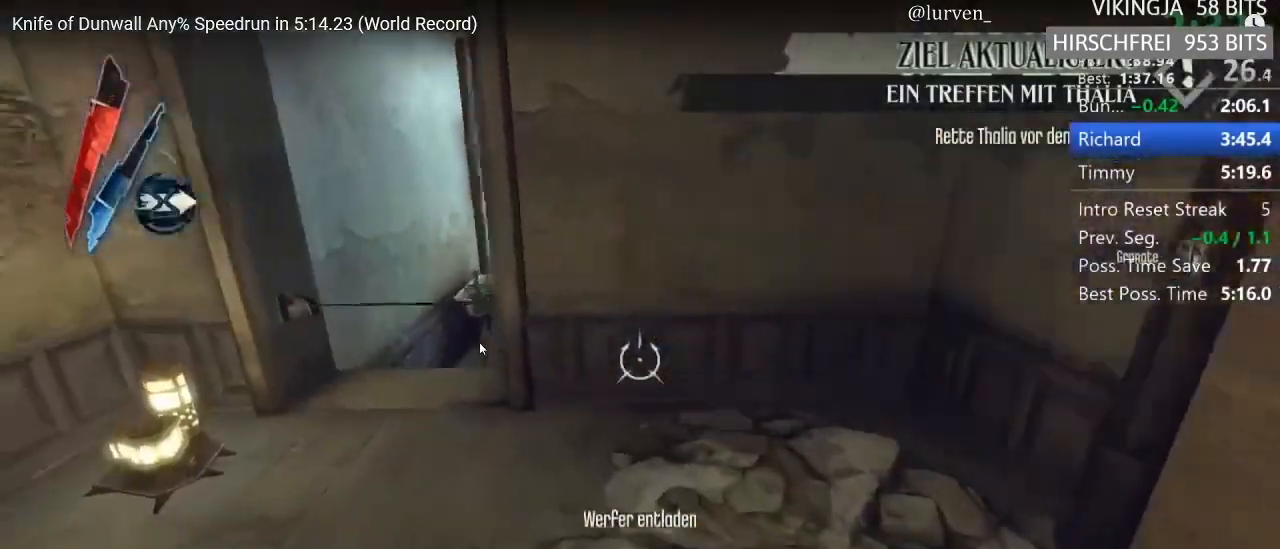
{"keys": ["a", "shift", "w"], "mouse": [], "events": [[133, "a", "up"], [233, "a", "down"]]}
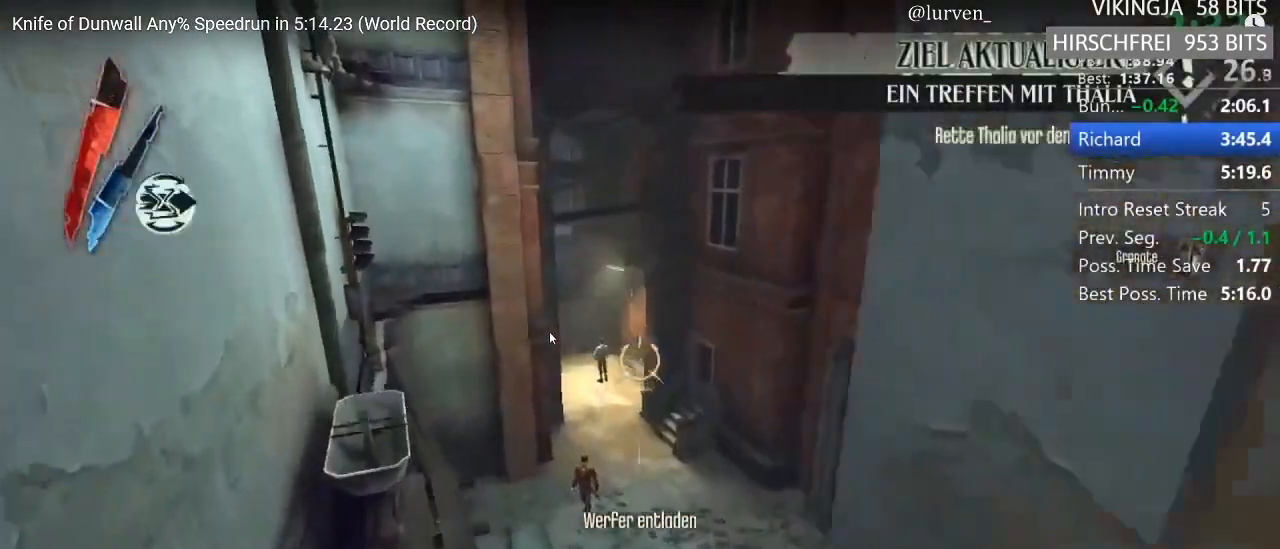
{"keys": ["shift", "w"], "mouse": [], "events": [[17, "a", "up"], [17, "mouse_right", "down"], [117, "mouse_right", "up"], [350, "mp", "down"], [433, "mp", "up"]]}
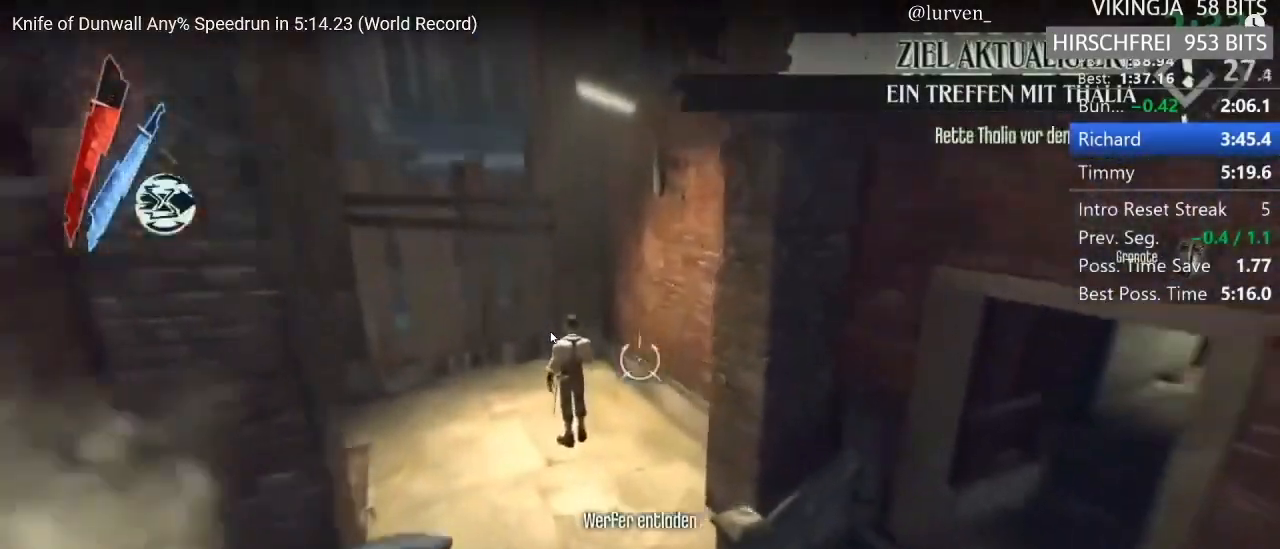
{"keys": ["shift", "w"], "mouse": [], "events": [[33, "a", "down"], [250, "a", "up"]]}
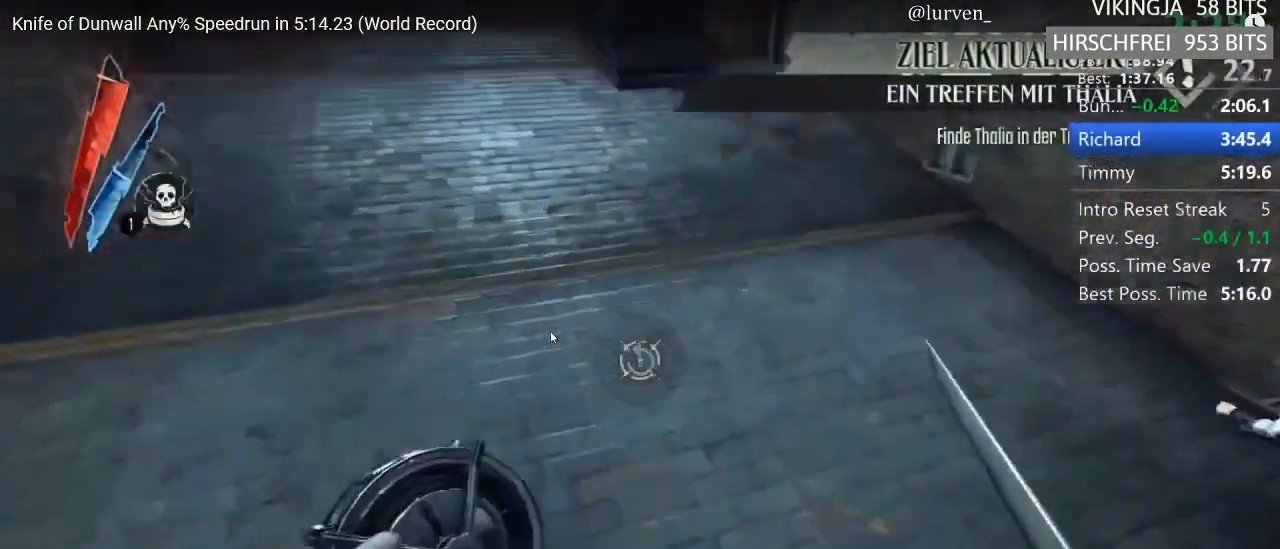
{"keys": [], "mouse": [], "events": [[50, "shift", "up"], [100, "mouse_right", "down"], [100, "w", "up"], [233, "mouse_right", "up"], [283, "mouse_right", "down"], [417, "mouse_right", "up"]]}
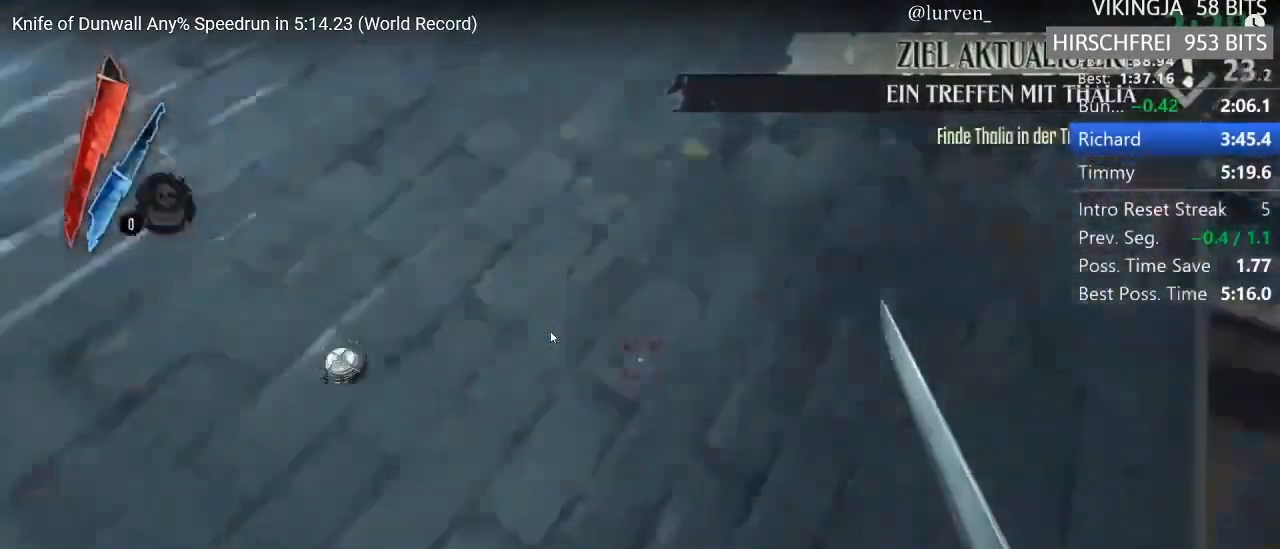
{"keys": [], "mouse": ["right"], "events": [[17, "4", "down"], [67, "4", "up"], [300, "mouse_right", "down"], [333, "mouse_right", "up"], [433, "mouse_right", "down"]]}
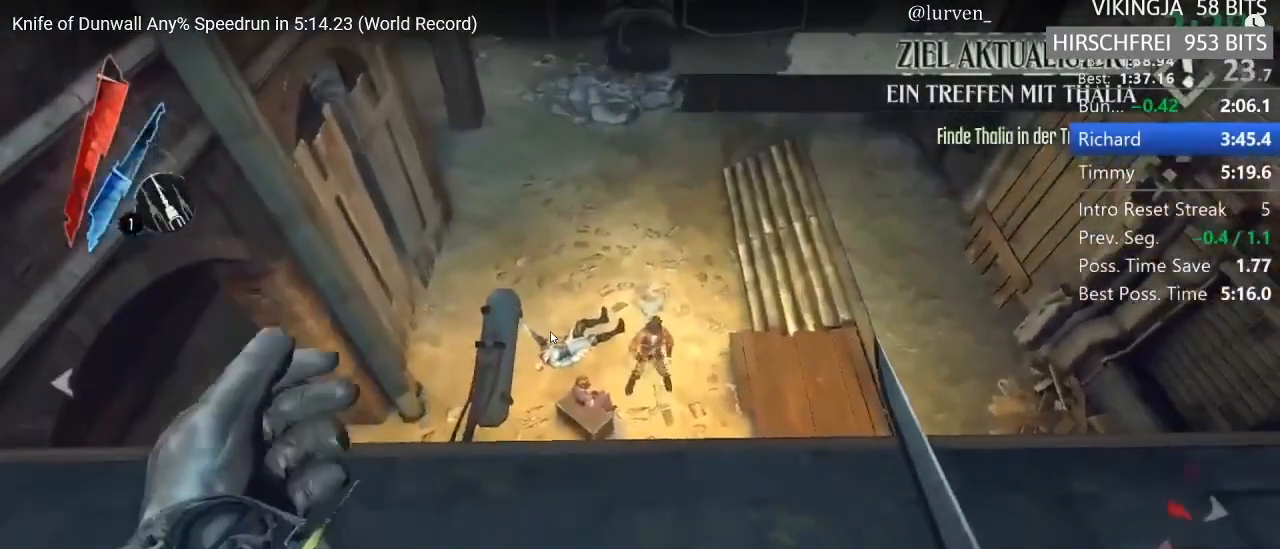
{"keys": ["shift", "w"], "mouse": [], "events": [[33, "mouse_right", "up"], [83, "mouse_right", "down"], [133, "mouse_right", "up"], [450, "shift", "down"], [450, "w", "down"]]}
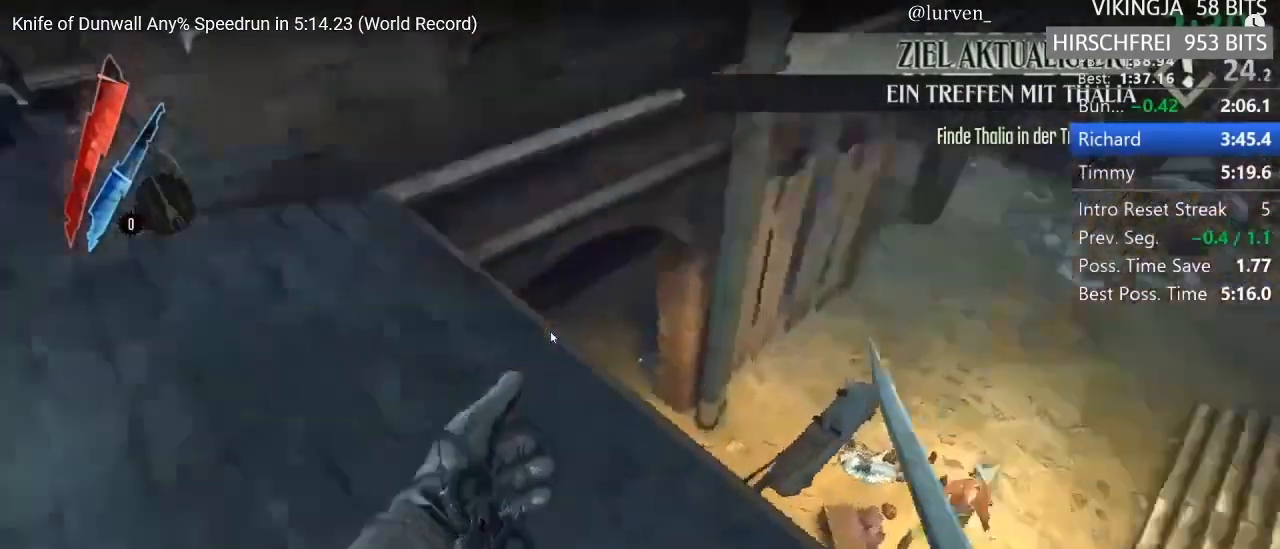
{"keys": ["shift", "space", "w"], "mouse": [], "events": [[100, "3", "down"], [183, "3", "up"], [433, "space", "down"]]}
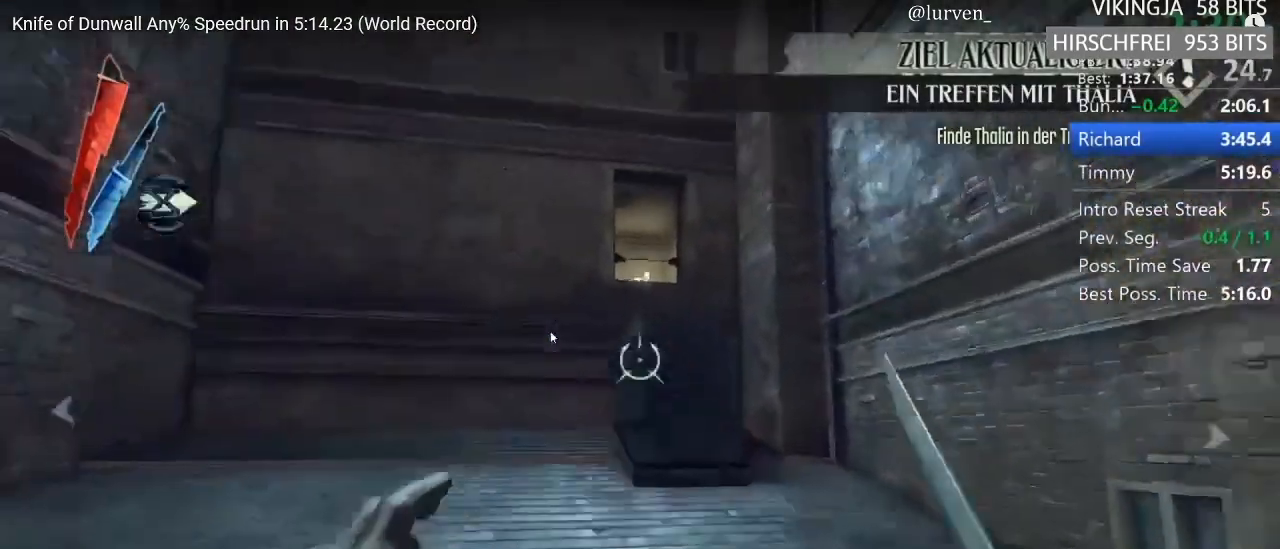
{"keys": [], "mouse": ["left"], "events": [[17, "space", "up"], [167, "shift", "up"], [167, "w", "up"], [300, "mouse_right", "down"], [400, "mouse_right", "up"], [433, "mouse_left", "down"]]}
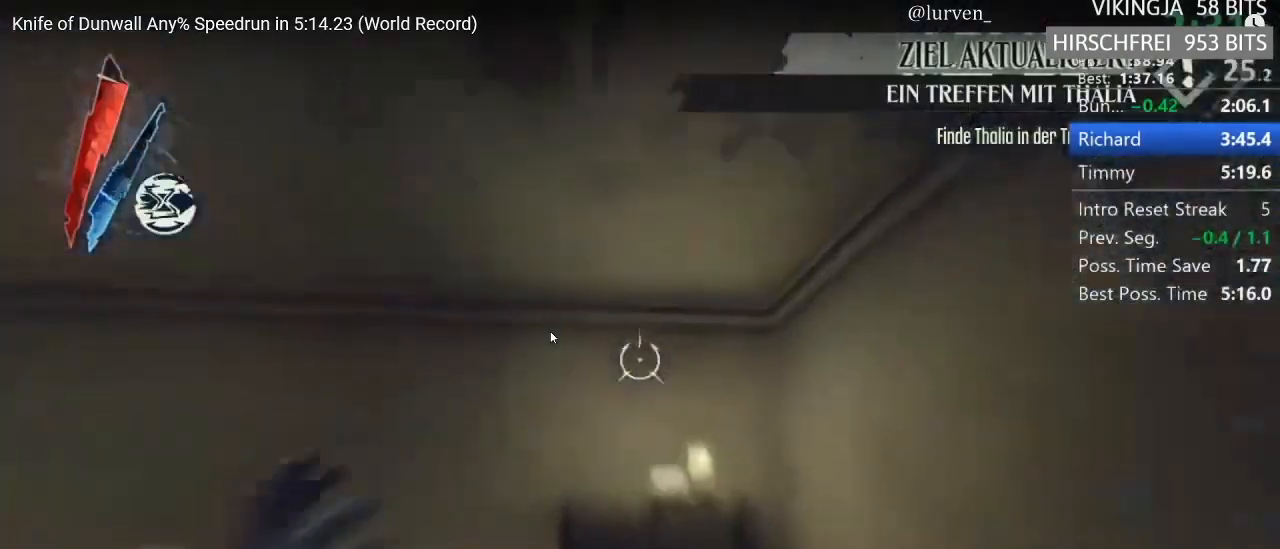
{"keys": ["a", "f", "shift", "w"], "mouse": [], "events": [[133, "mouse_left", "up"], [133, "shift", "down"], [183, "a", "down"], [183, "f", "down"], [317, "w", "down"]]}